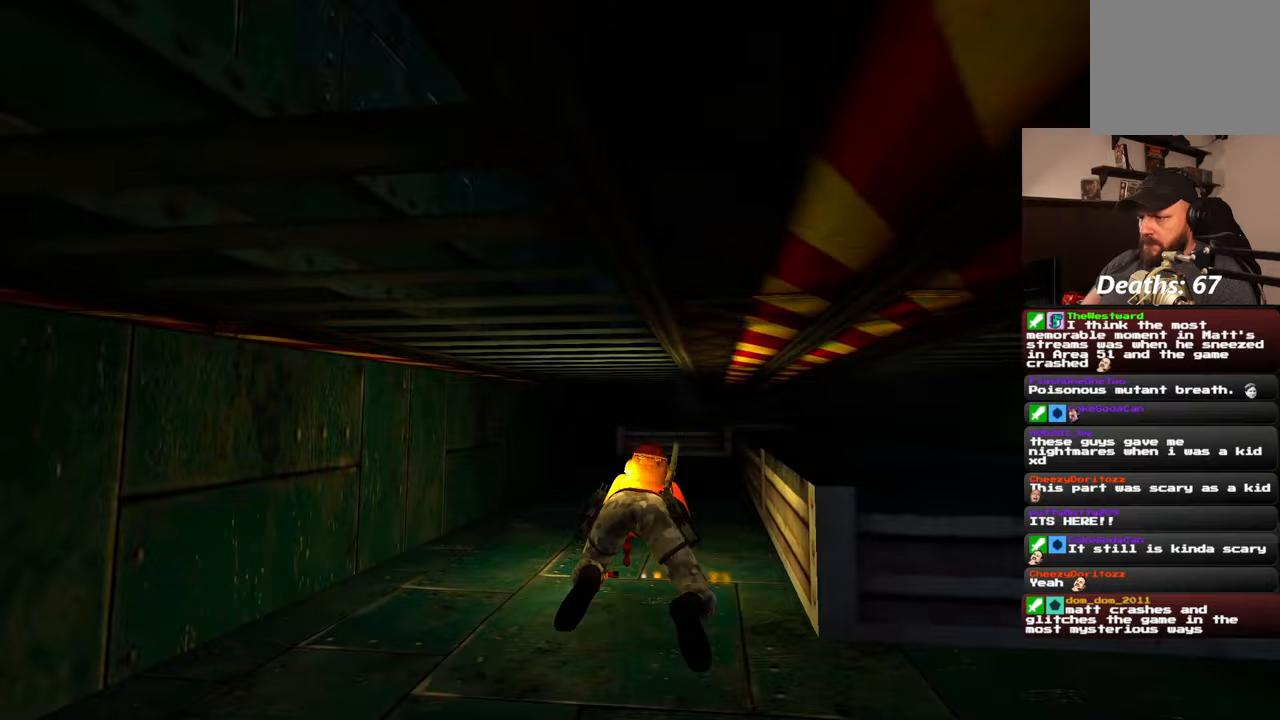
Gameplay with a controller (PlayStation layout); each line is a JSON object with the inputs held at the frame after it. "events" lists button and stick changes between this image and that frame as [ms after this image, input, new state], when the widget could be followed in between. Not read: L2 L3 R2 R3.
{"buttons": [], "left_stick": "up", "right_stick": "center", "events": []}
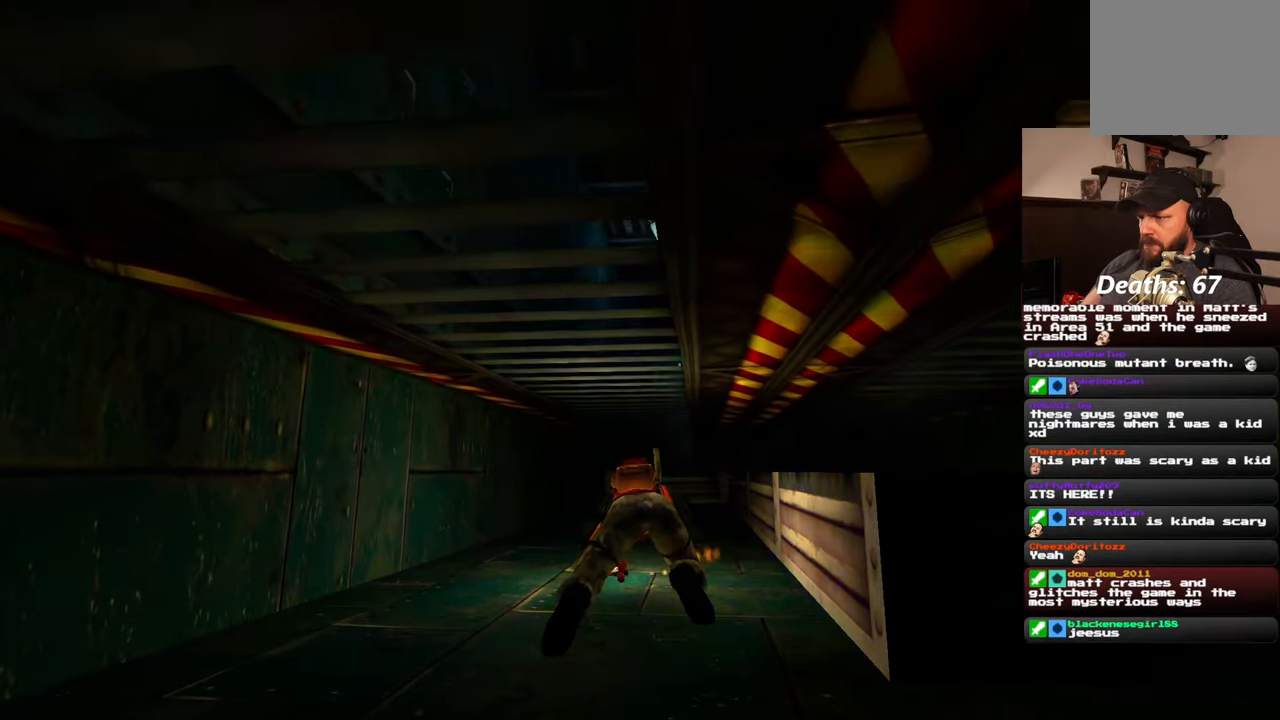
{"buttons": [], "left_stick": "up", "right_stick": "center", "events": [[33, "left_stick", "up-right"], [200, "left_stick", "up"]]}
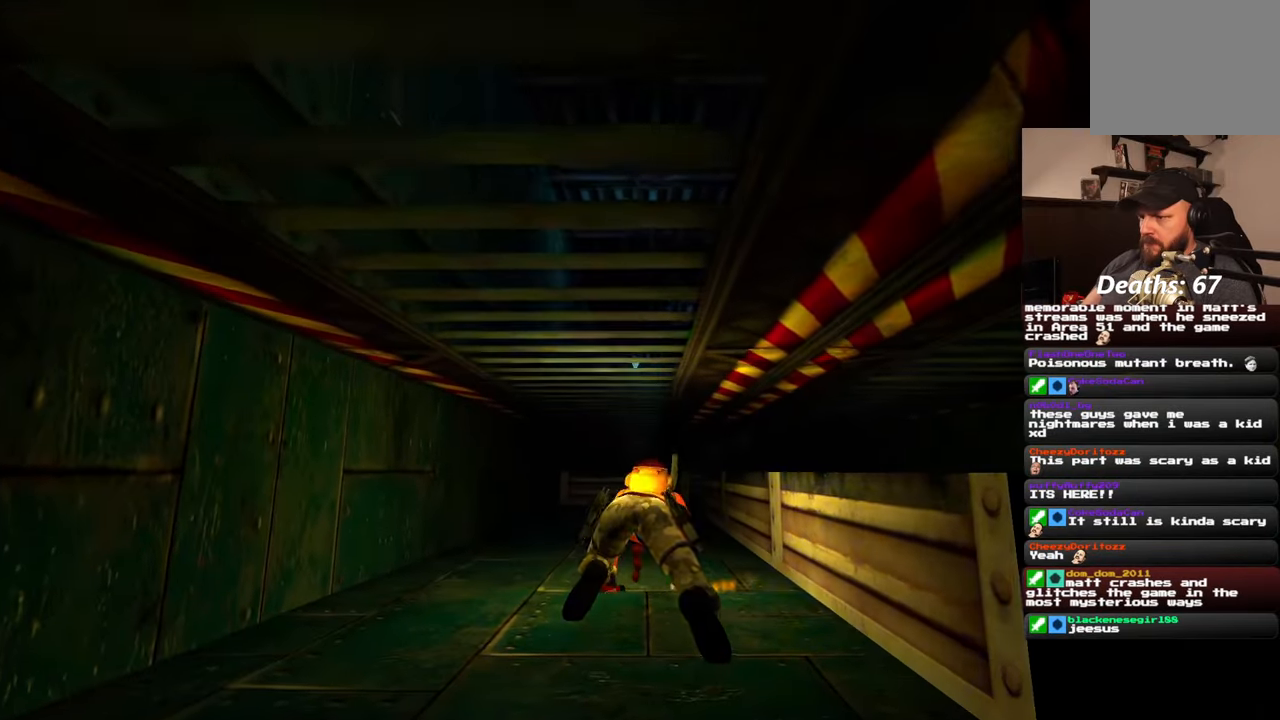
{"buttons": [], "left_stick": "up", "right_stick": "center", "events": []}
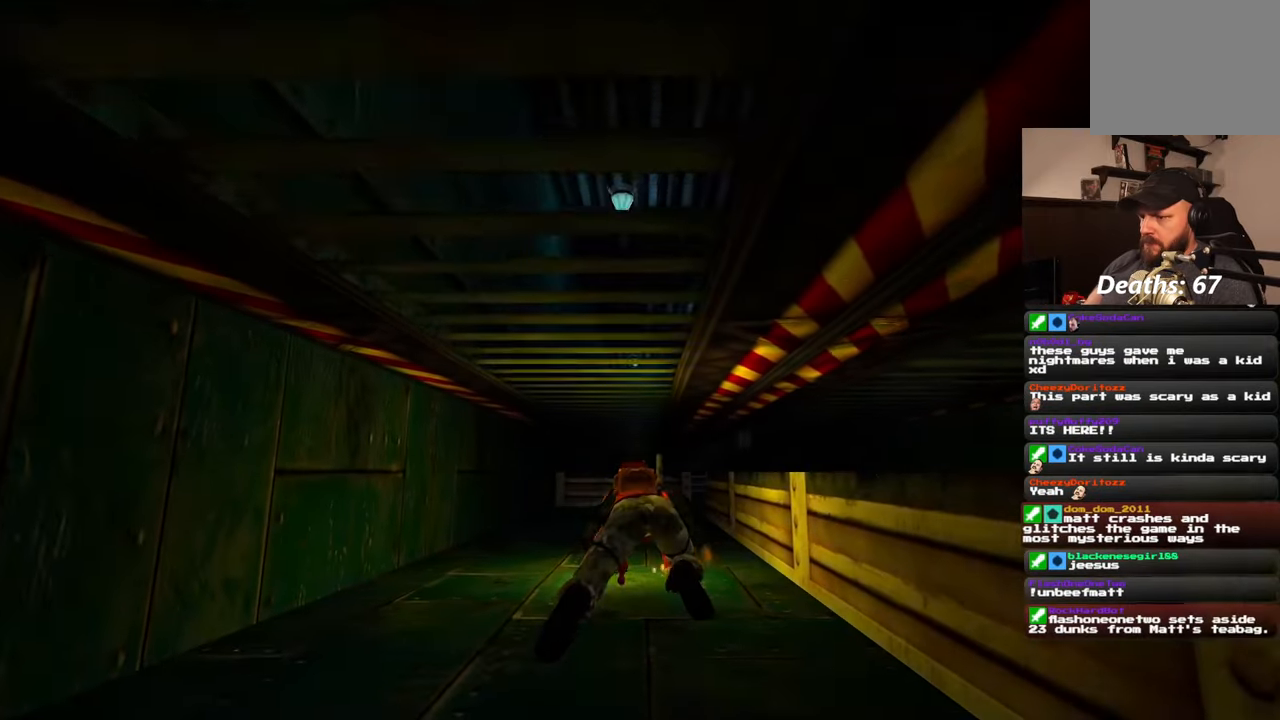
{"buttons": [], "left_stick": "up-left", "right_stick": "center", "events": [[417, "left_stick", "up-left"]]}
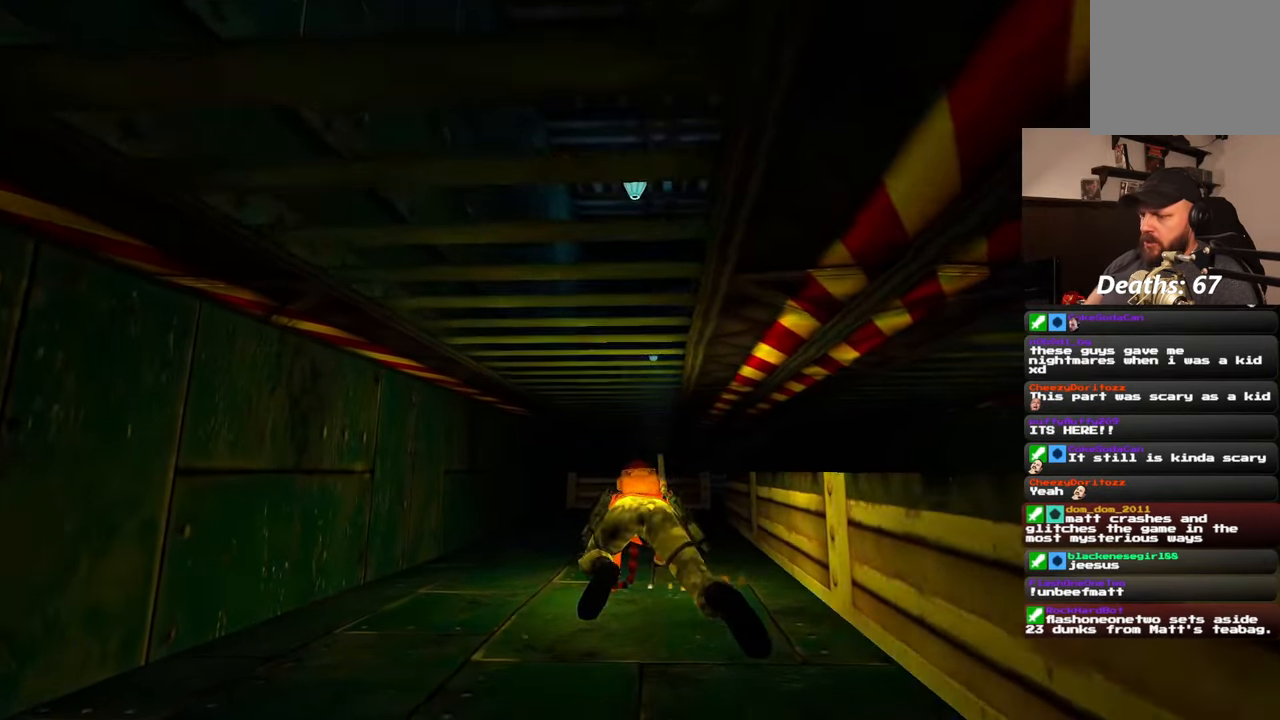
{"buttons": [], "left_stick": "up", "right_stick": "center", "events": [[83, "left_stick", "up"]]}
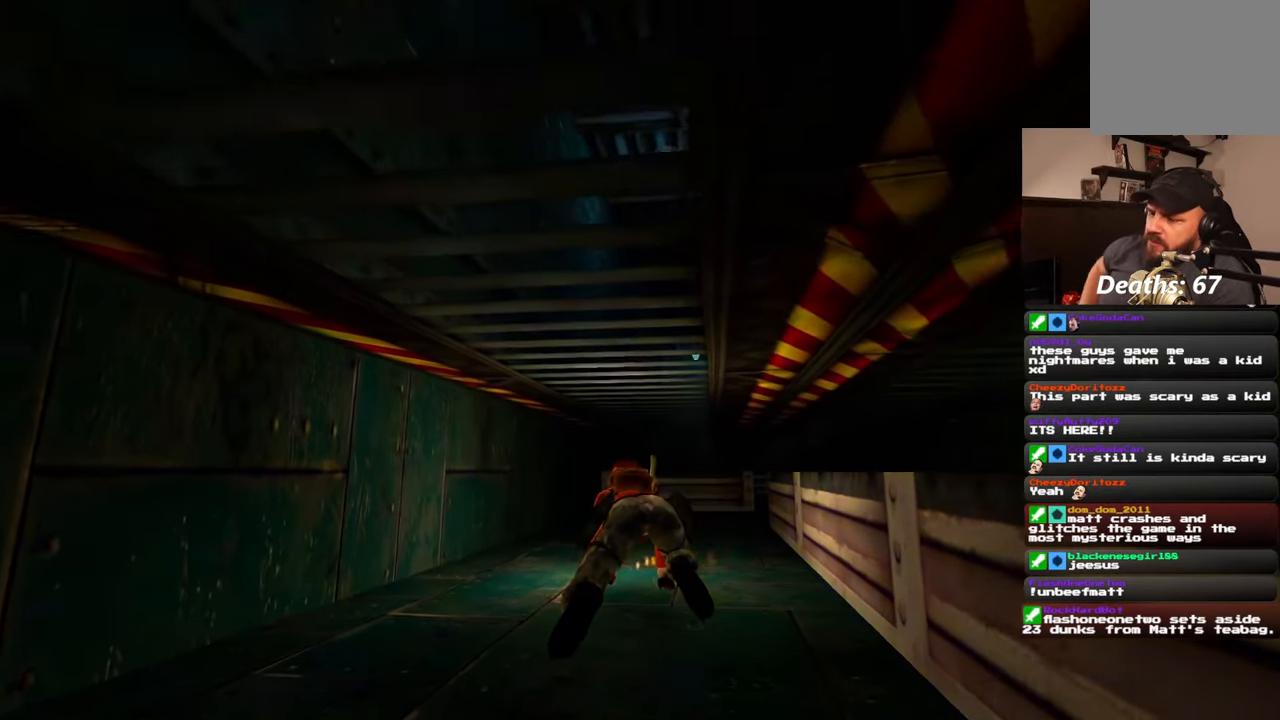
{"buttons": [], "left_stick": "up", "right_stick": "center", "events": []}
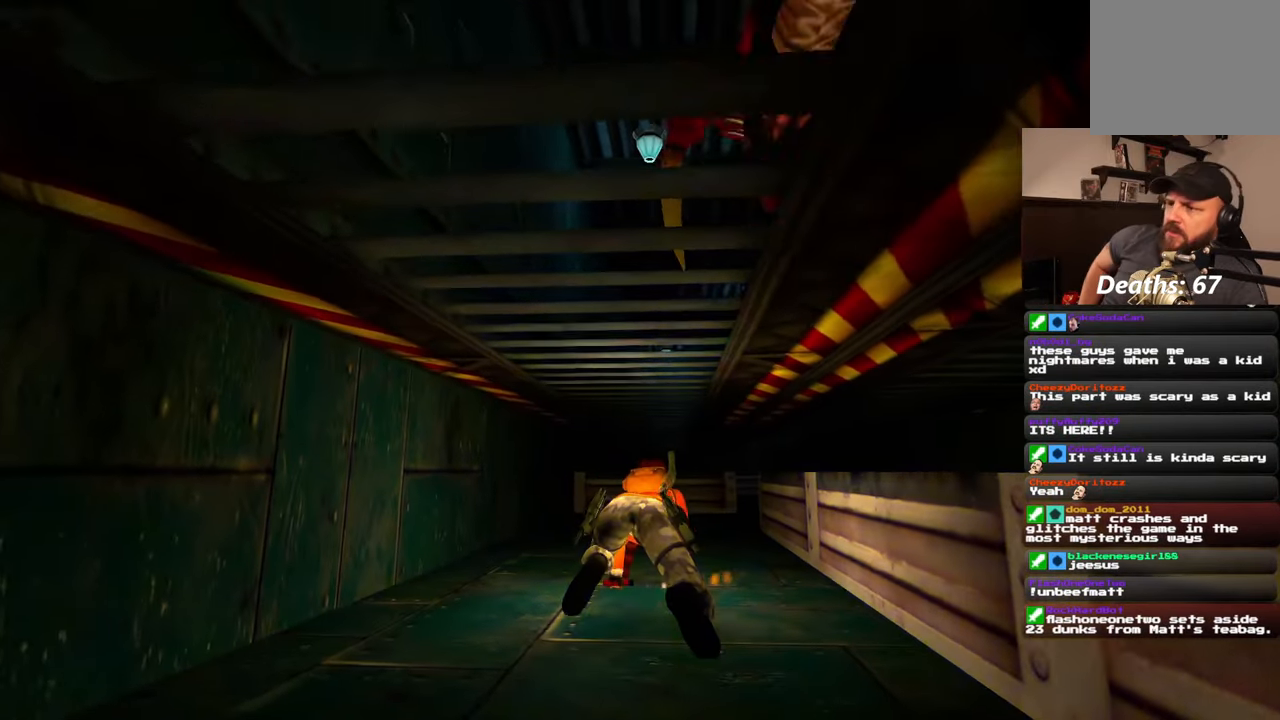
{"buttons": [], "left_stick": "up", "right_stick": "center", "events": []}
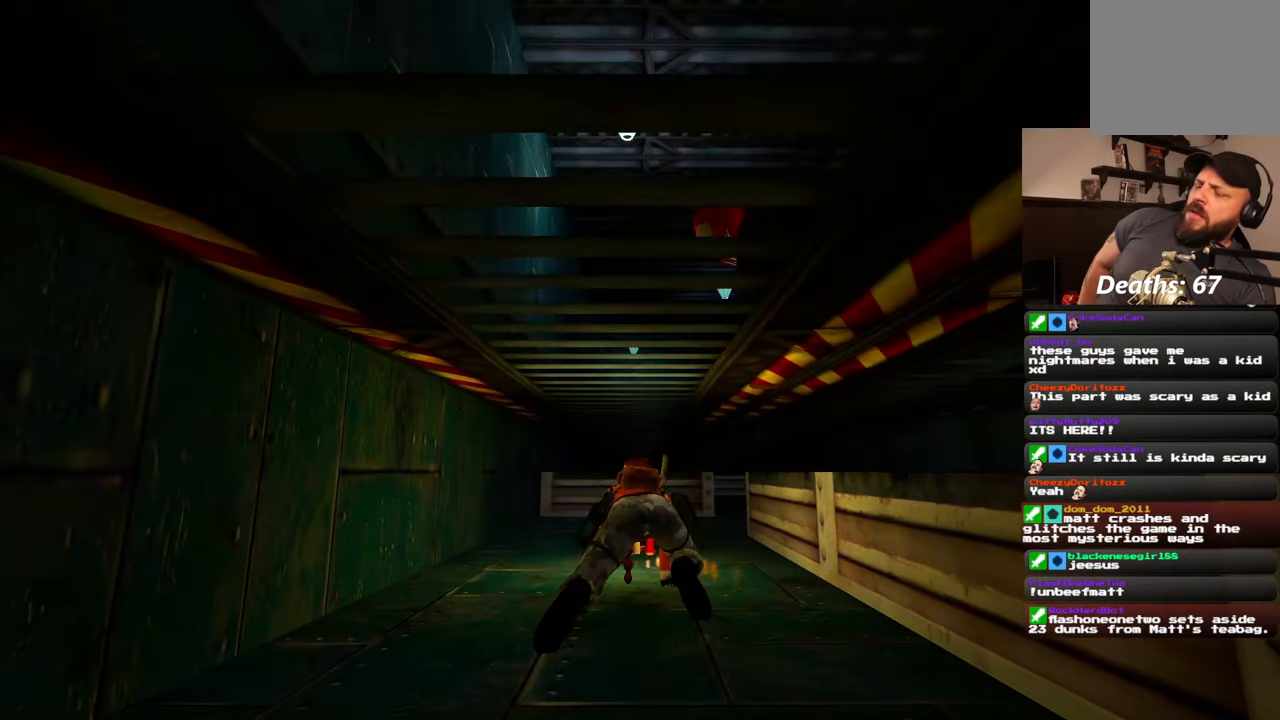
{"buttons": [], "left_stick": "up", "right_stick": "center", "events": []}
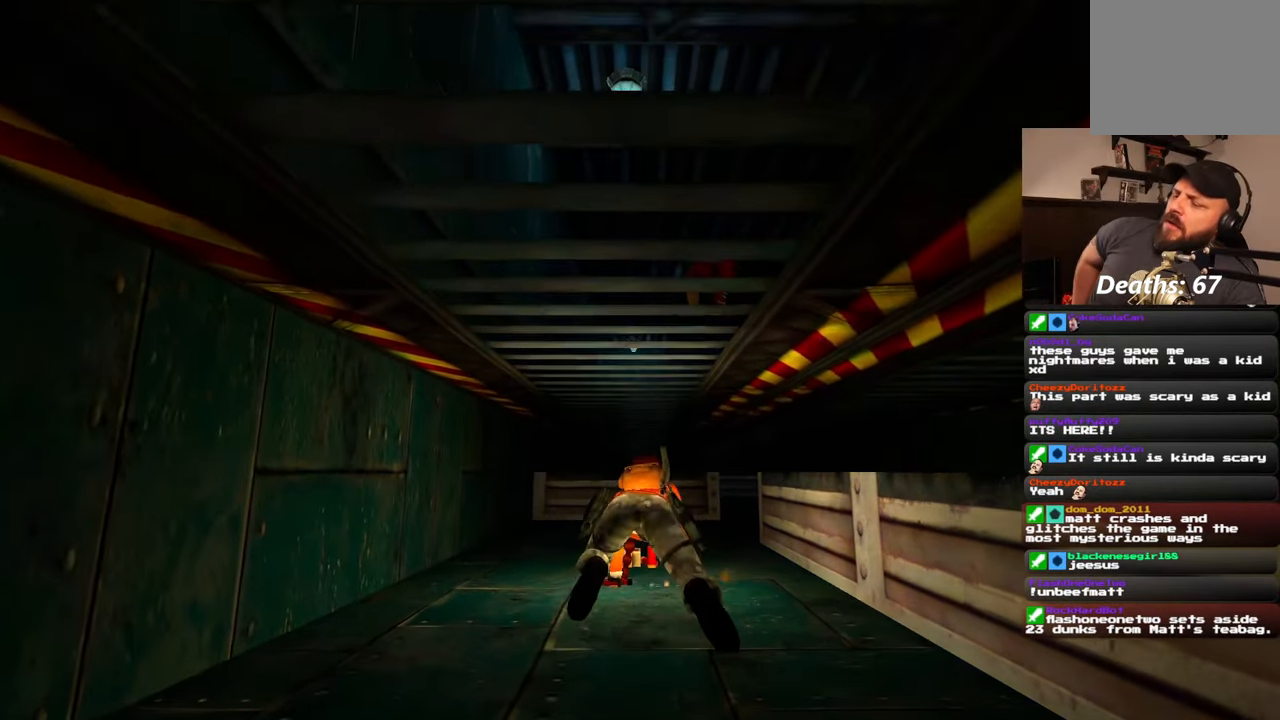
{"buttons": [], "left_stick": "center", "right_stick": "center", "events": [[150, "left_stick", "center"]]}
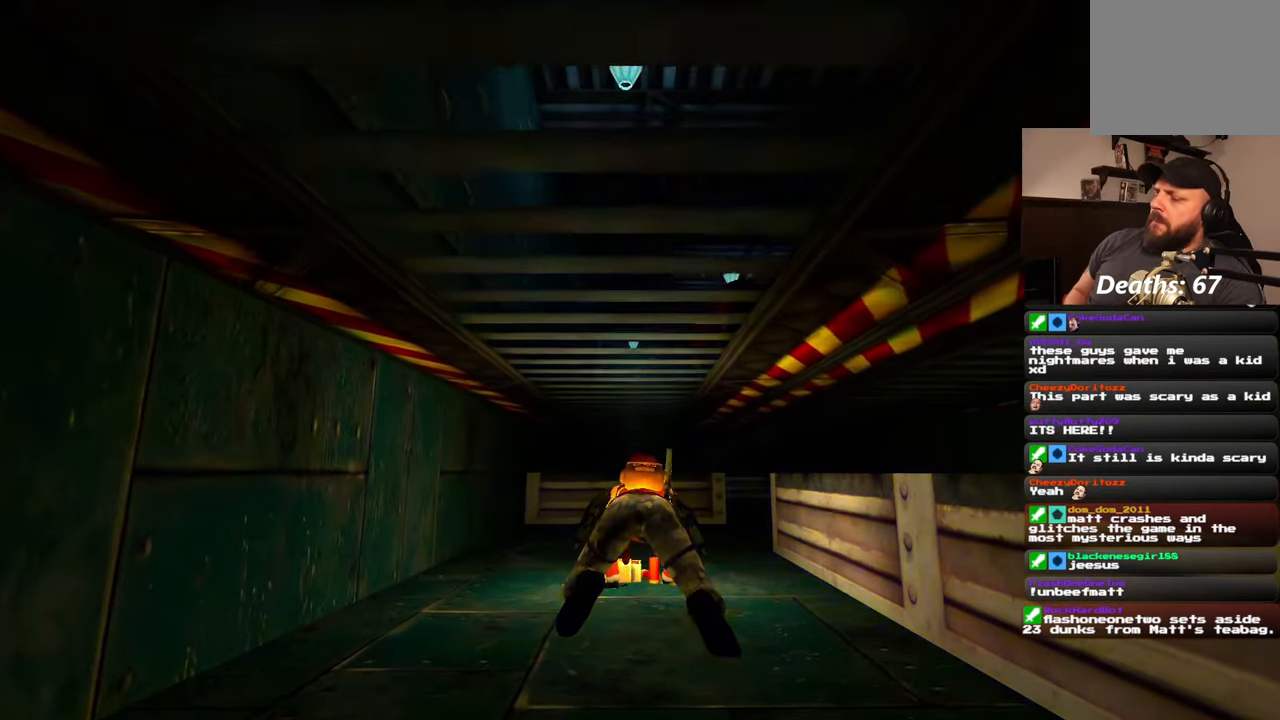
{"buttons": ["CROSS"], "left_stick": "center", "right_stick": "center", "events": [[350, "CROSS", "down"]]}
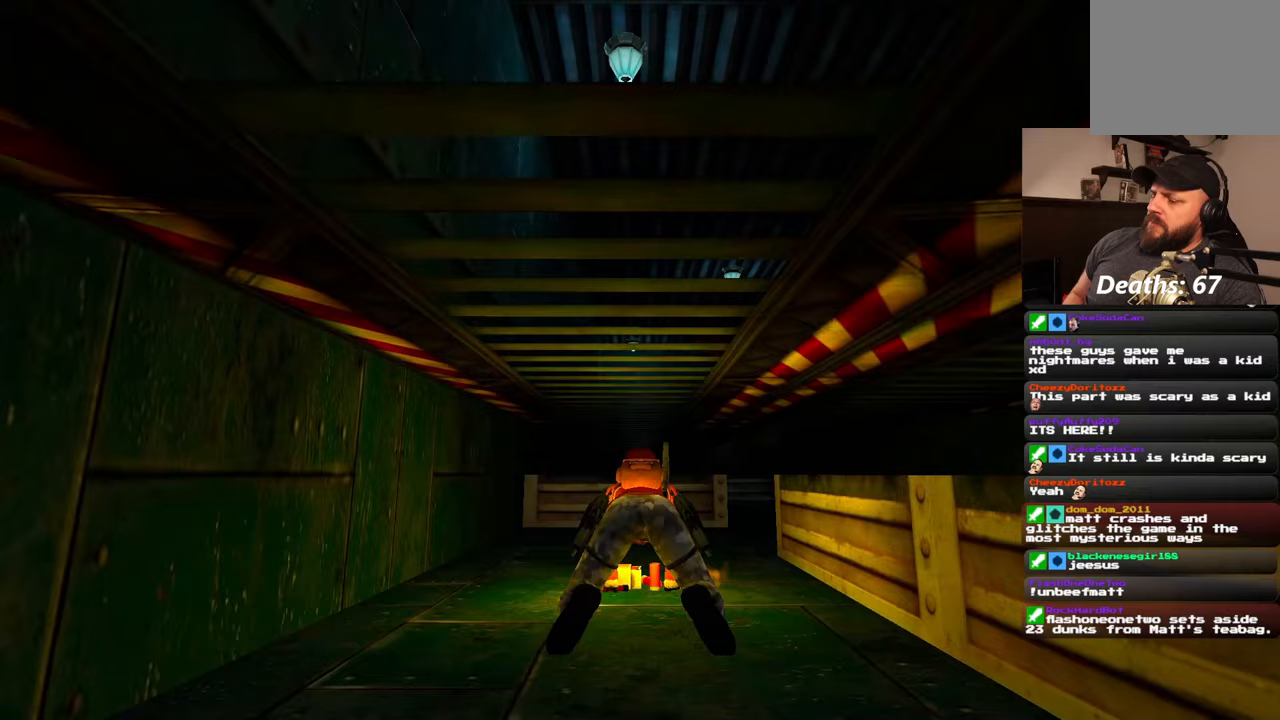
{"buttons": [], "left_stick": "center", "right_stick": "center"}
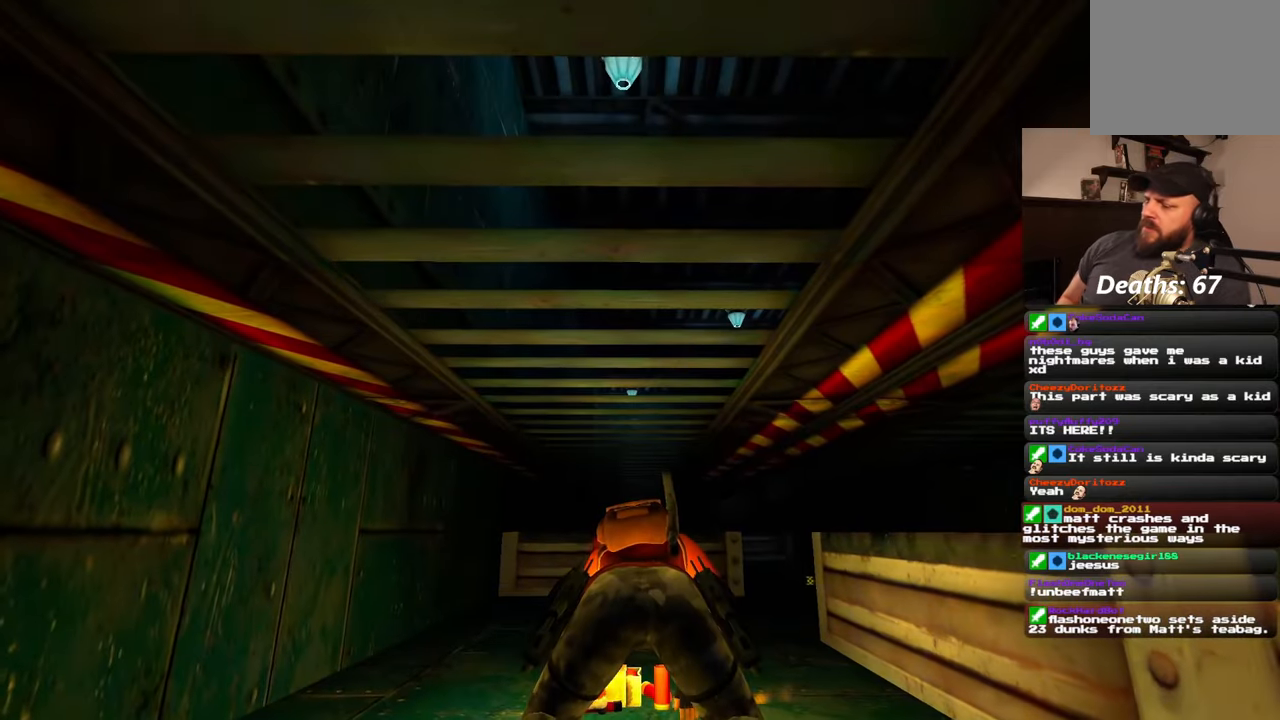
{"buttons": [], "left_stick": "center", "right_stick": "center", "events": []}
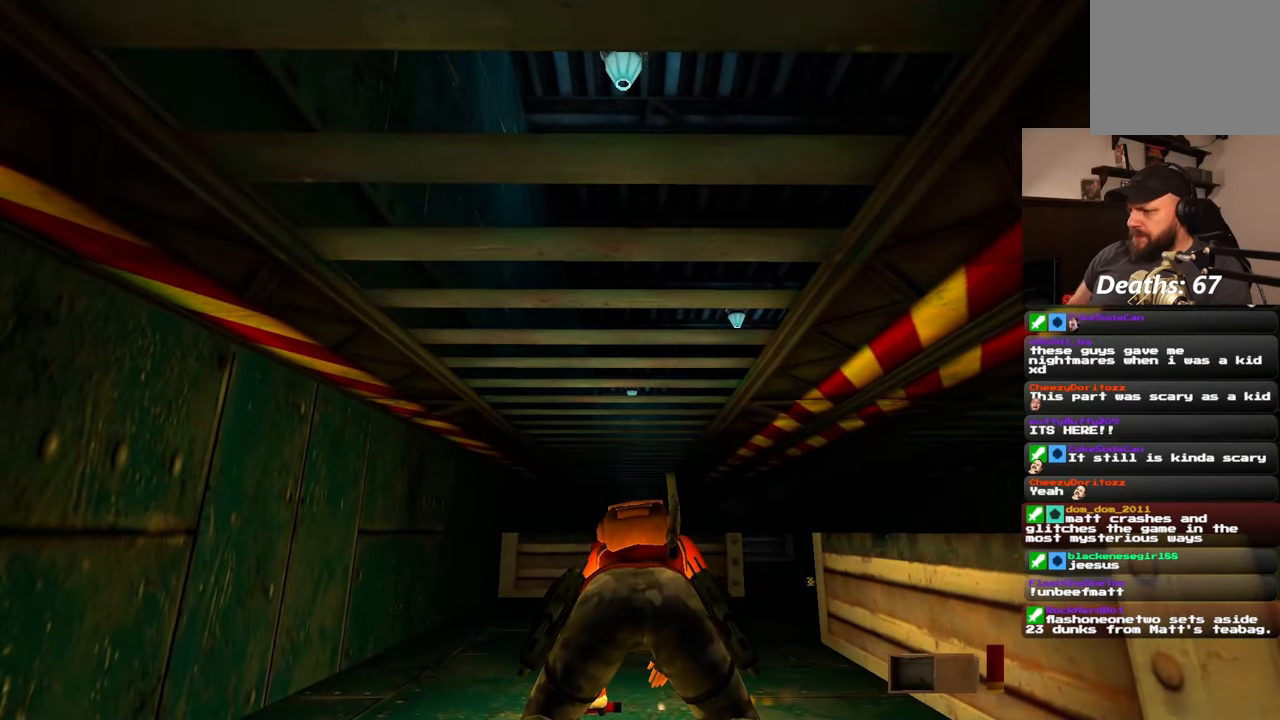
{"buttons": [], "left_stick": "up", "right_stick": "center", "events": [[233, "left_stick", "up"]]}
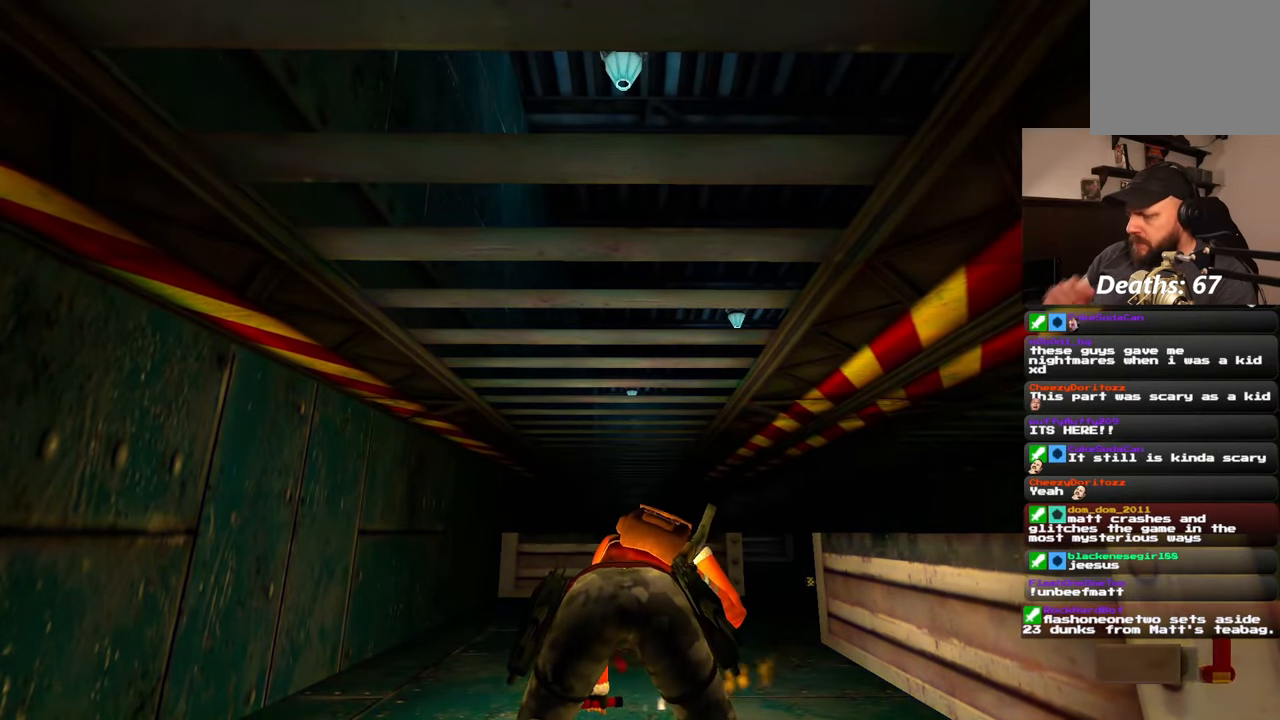
{"buttons": [], "left_stick": "up", "right_stick": "center", "events": []}
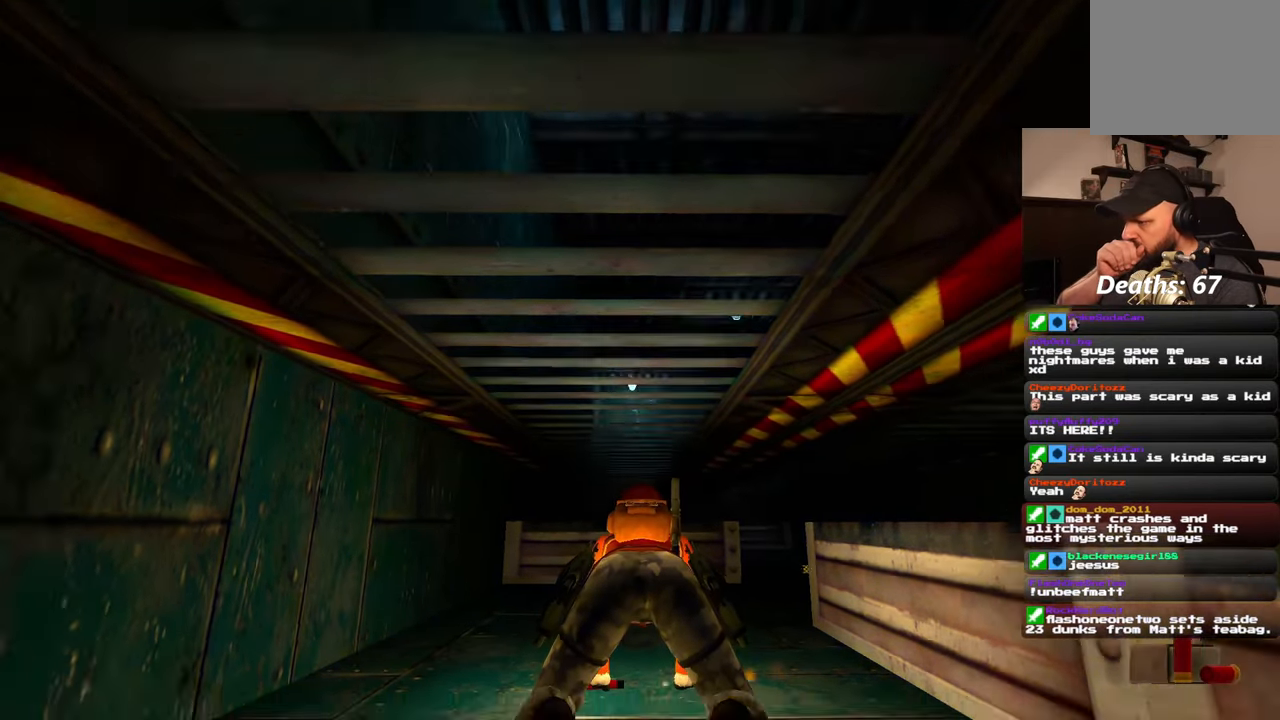
{"buttons": [], "left_stick": "up", "right_stick": "center", "events": []}
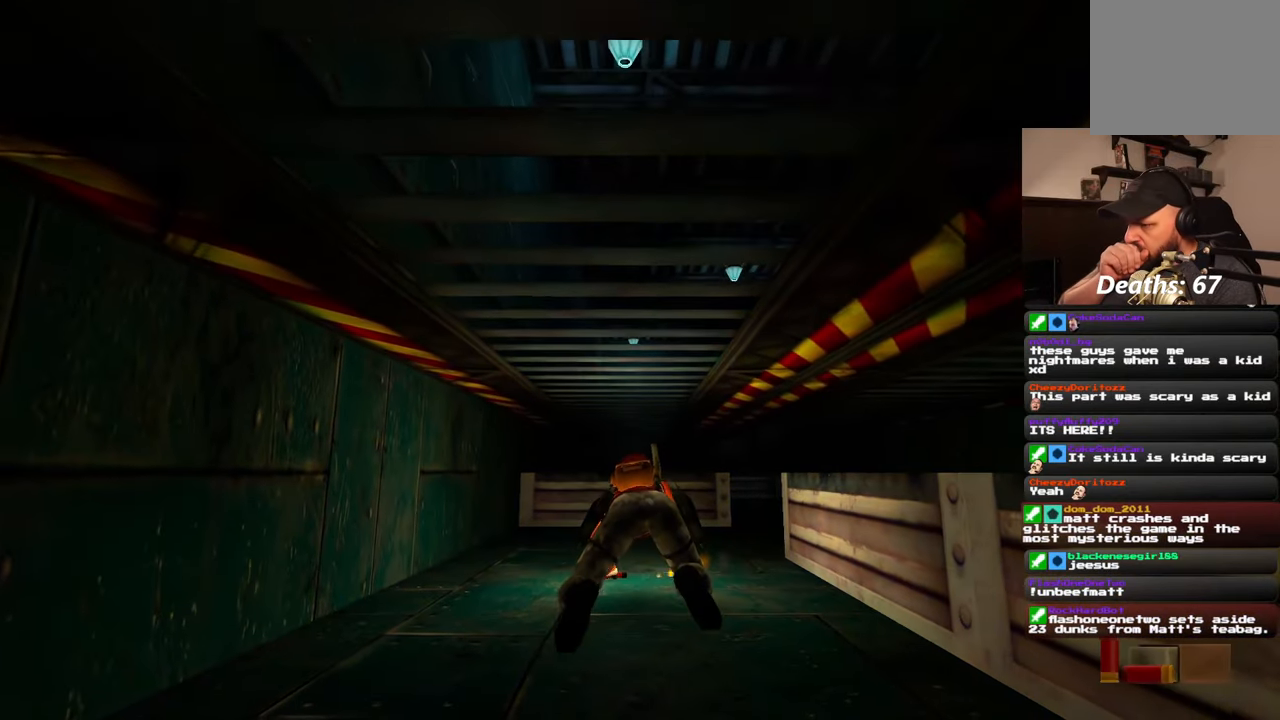
{"buttons": [], "left_stick": "up", "right_stick": "center", "events": [[117, "left_stick", "up-right"], [433, "left_stick", "up"]]}
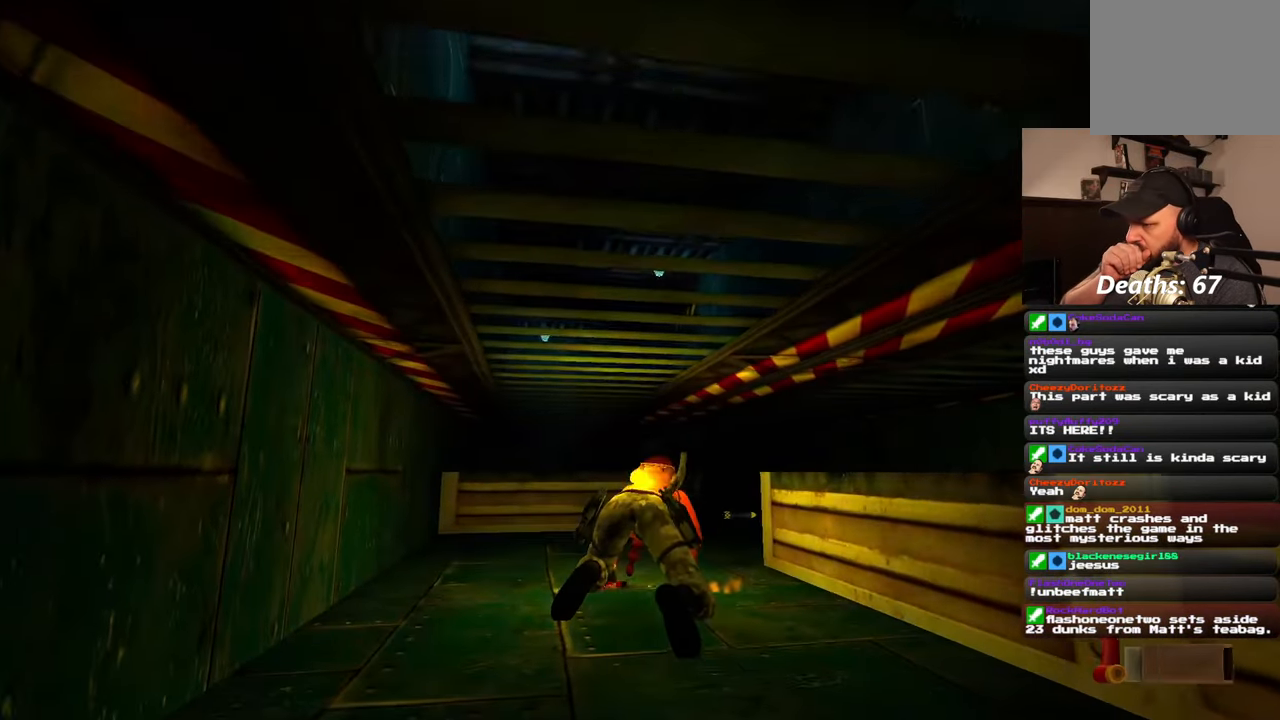
{"buttons": [], "left_stick": "up-right", "right_stick": "center", "events": [[233, "left_stick", "up-right"]]}
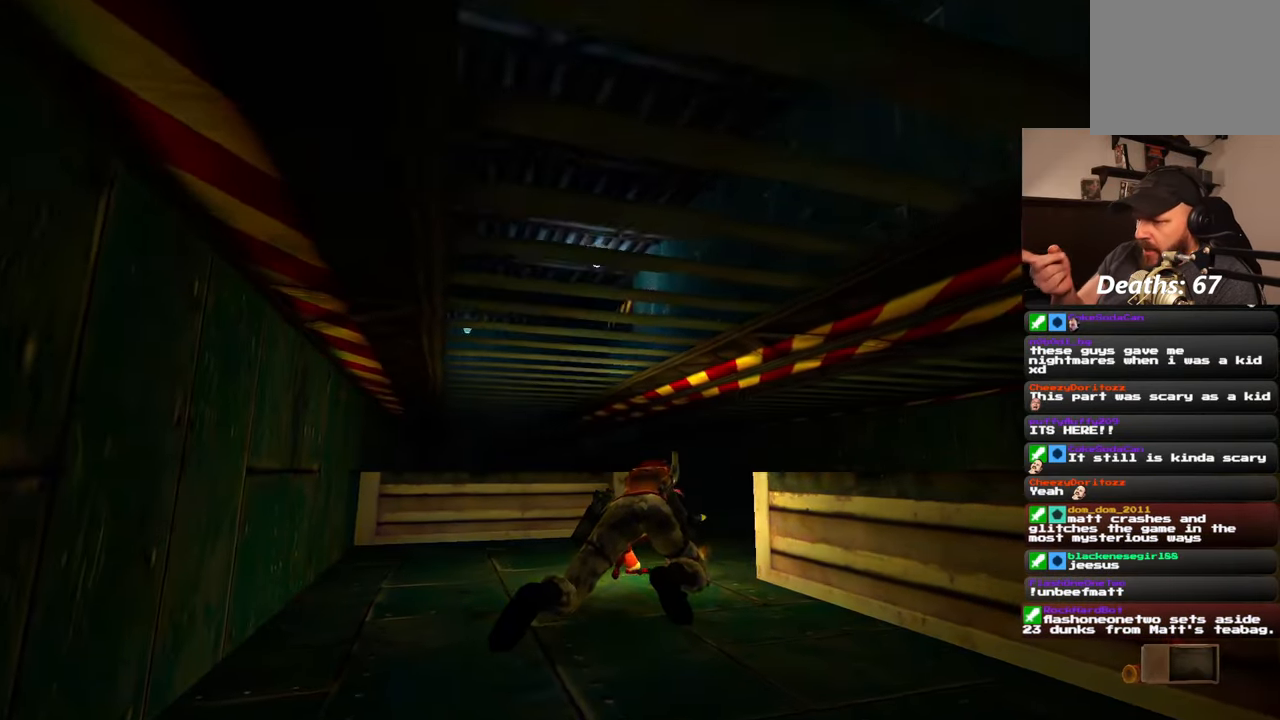
{"buttons": [], "left_stick": "up-right", "right_stick": "center", "events": []}
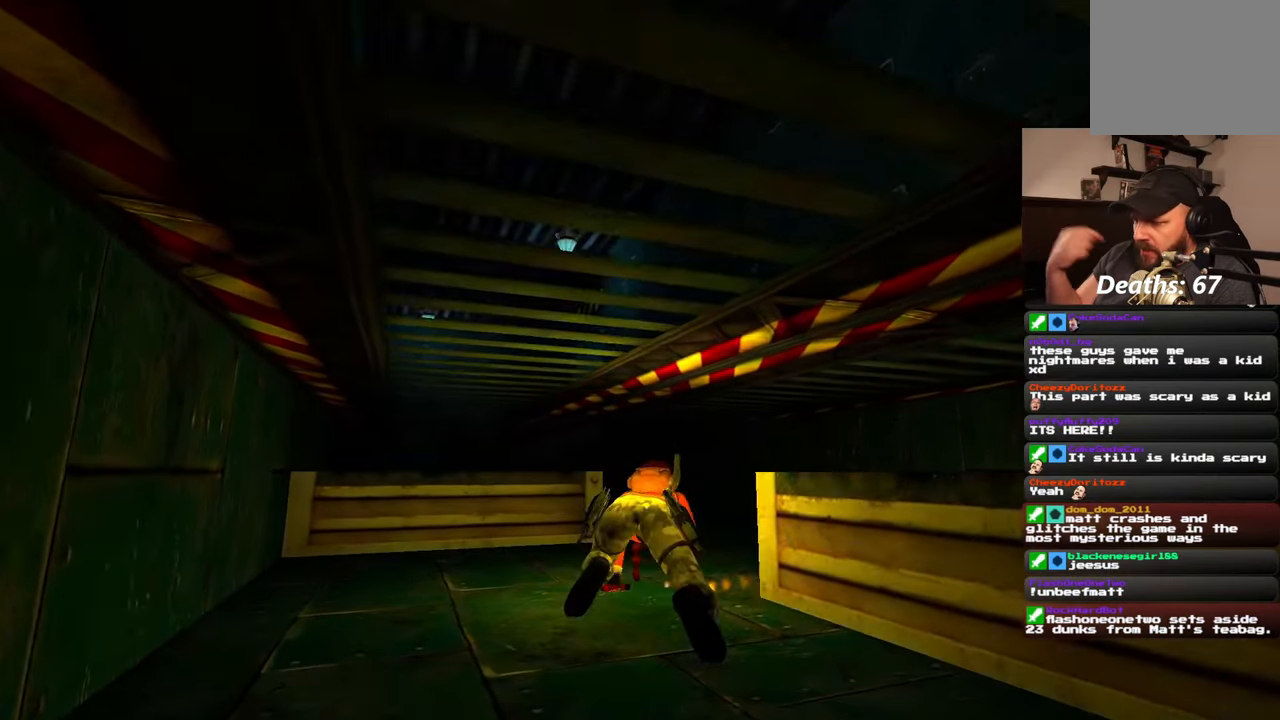
{"buttons": [], "left_stick": "up-right", "right_stick": "center", "events": []}
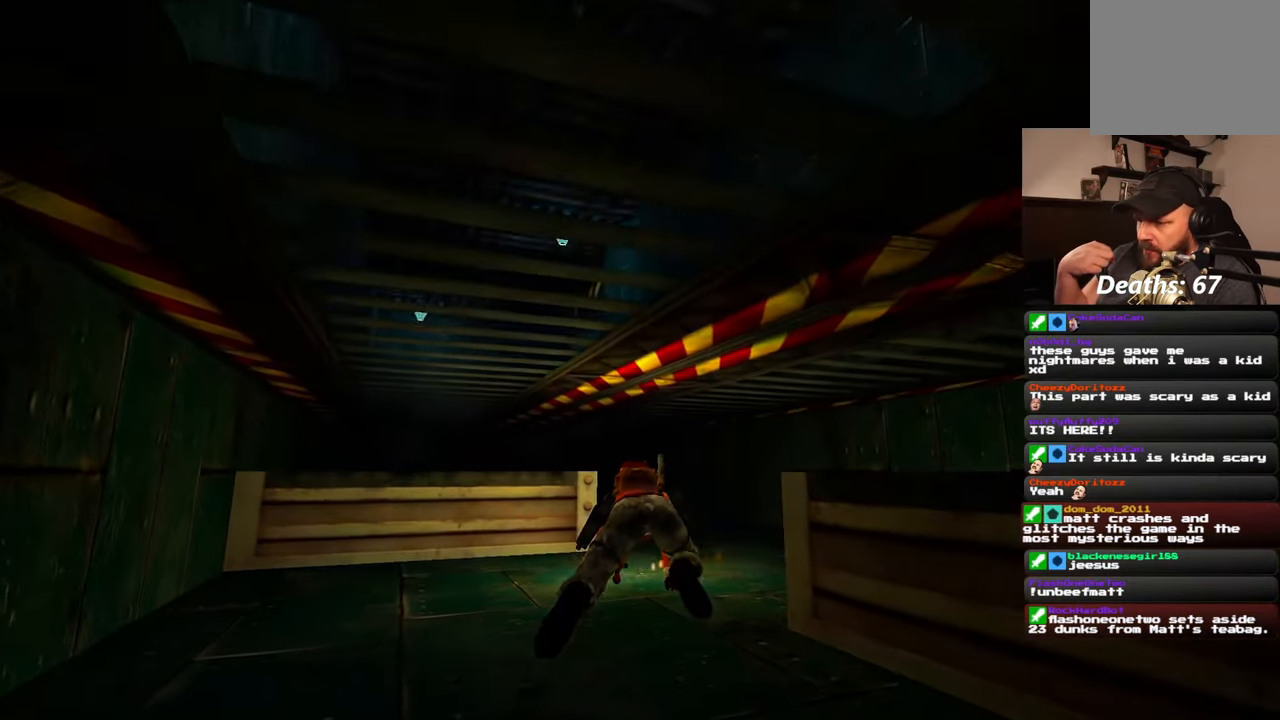
{"buttons": [], "left_stick": "up", "right_stick": "center", "events": [[467, "left_stick", "up"]]}
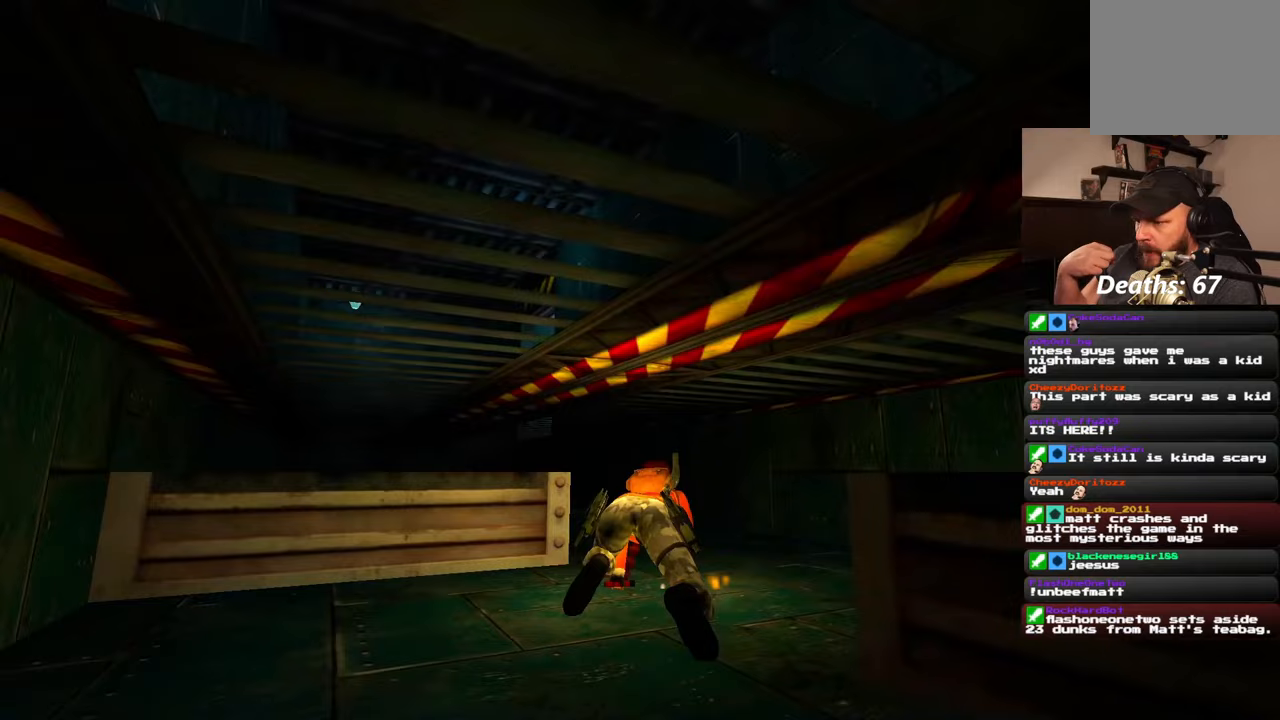
{"buttons": [], "left_stick": "up", "right_stick": "center", "events": []}
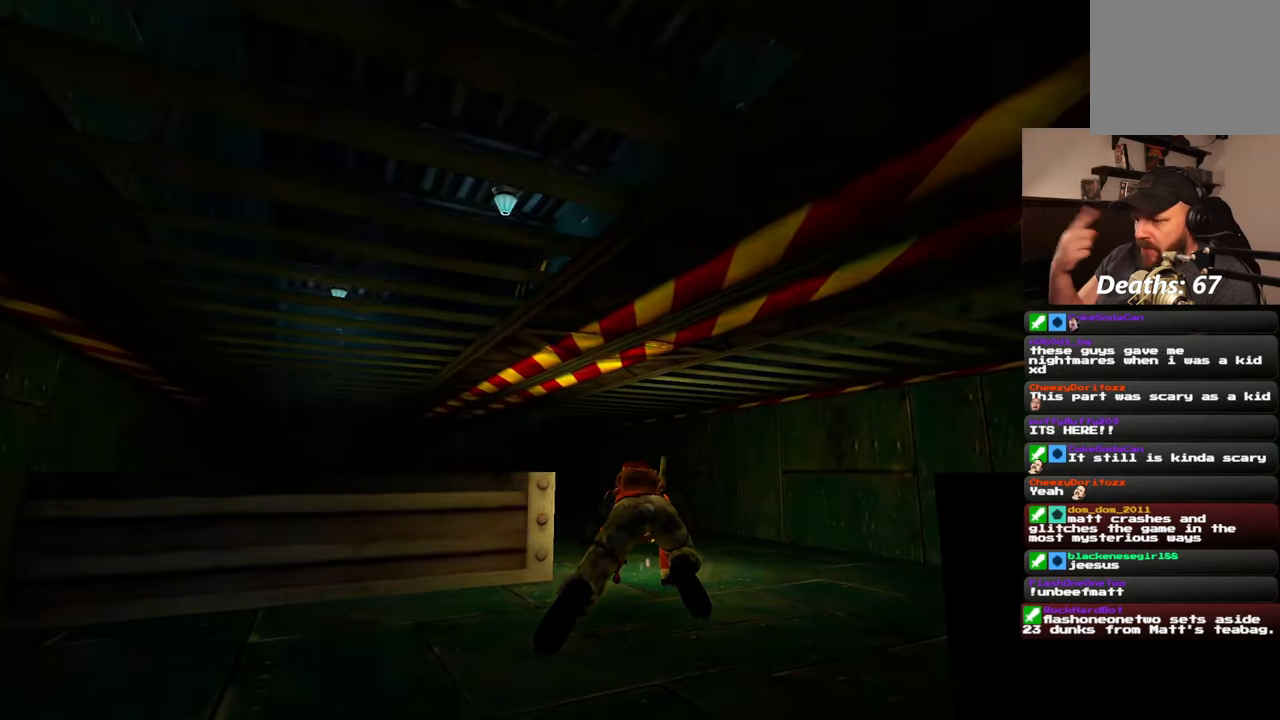
{"buttons": [], "left_stick": "up", "right_stick": "center", "events": []}
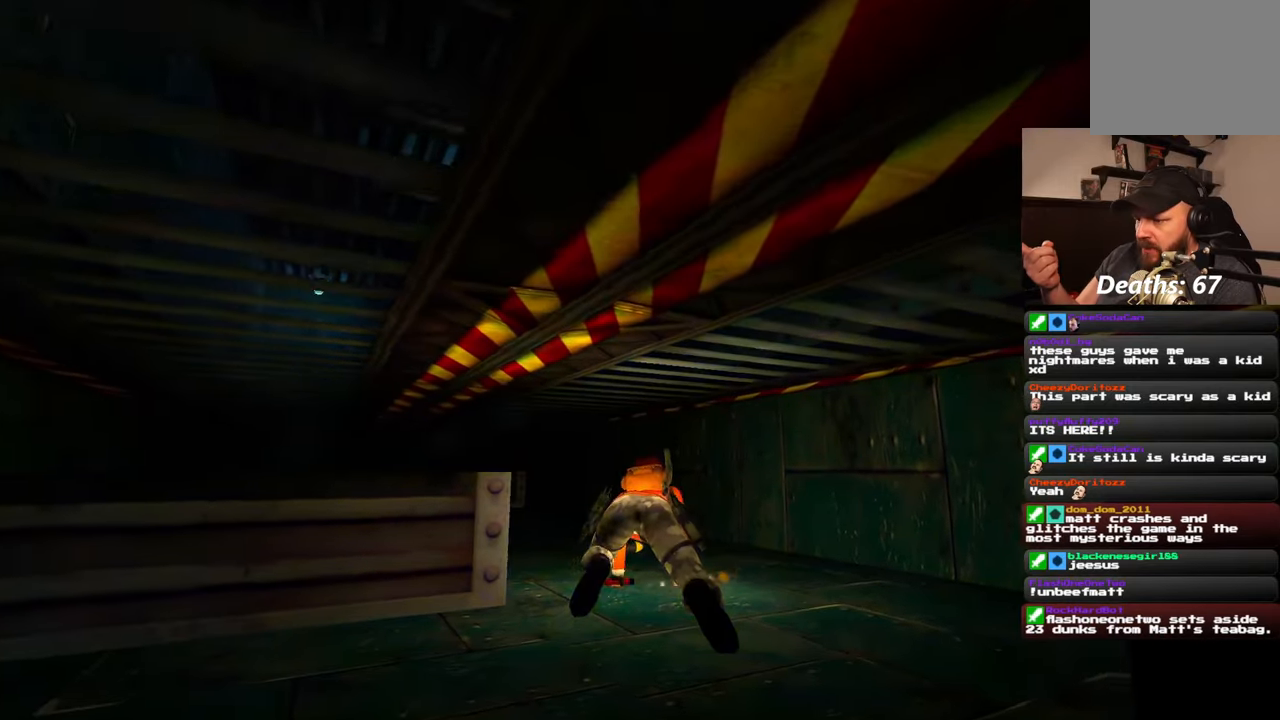
{"buttons": [], "left_stick": "up-left", "right_stick": "center", "events": [[417, "left_stick", "up-left"]]}
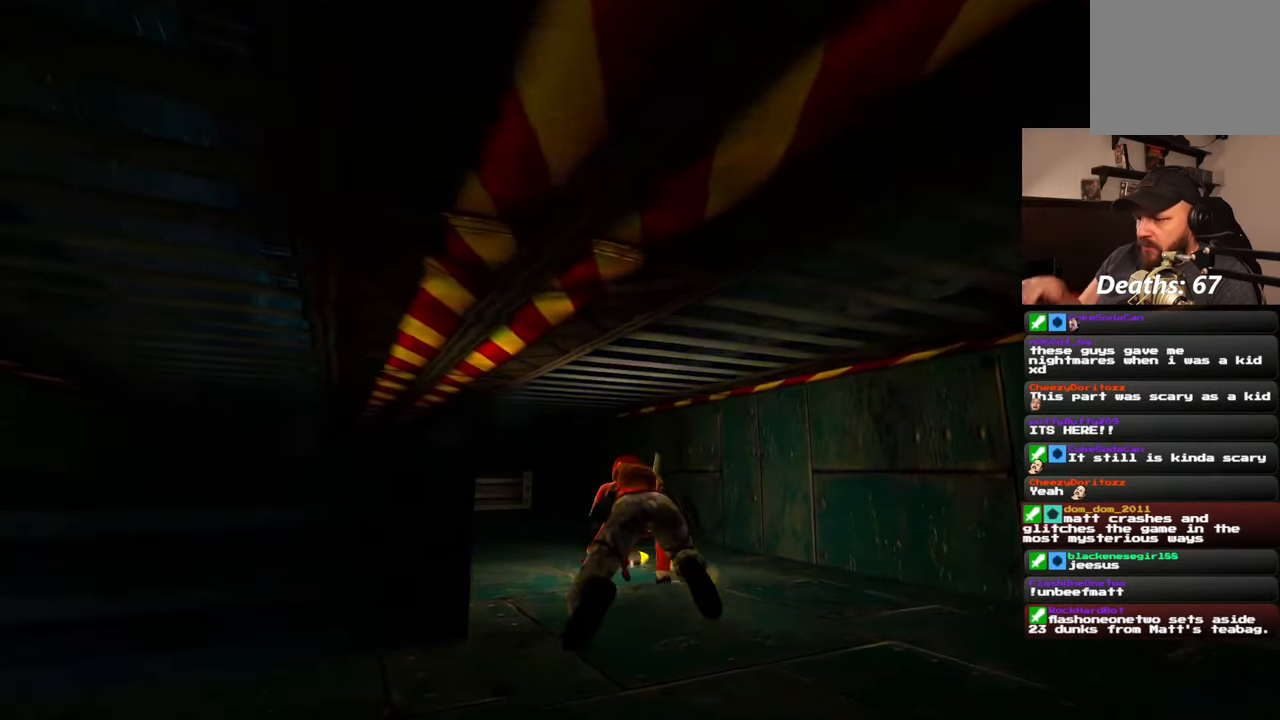
{"buttons": [], "left_stick": "center", "right_stick": "center", "events": [[150, "left_stick", "center"]]}
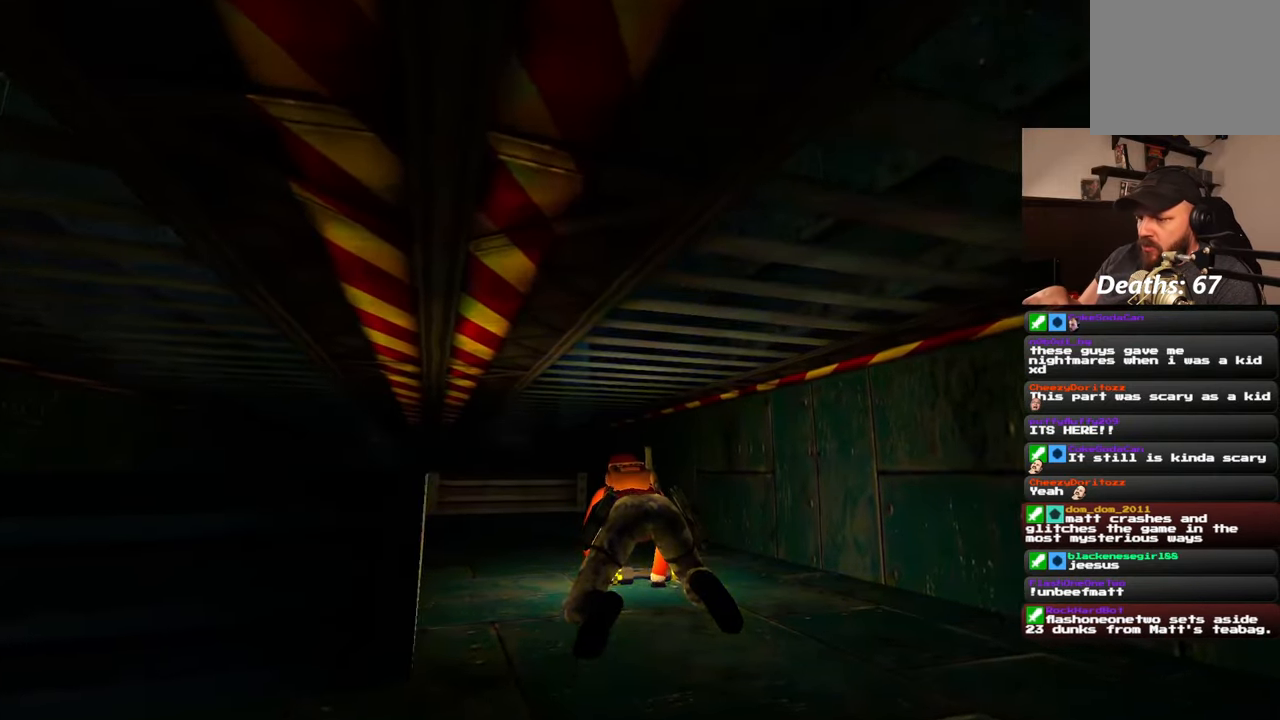
{"buttons": [], "left_stick": "center", "right_stick": "center", "events": []}
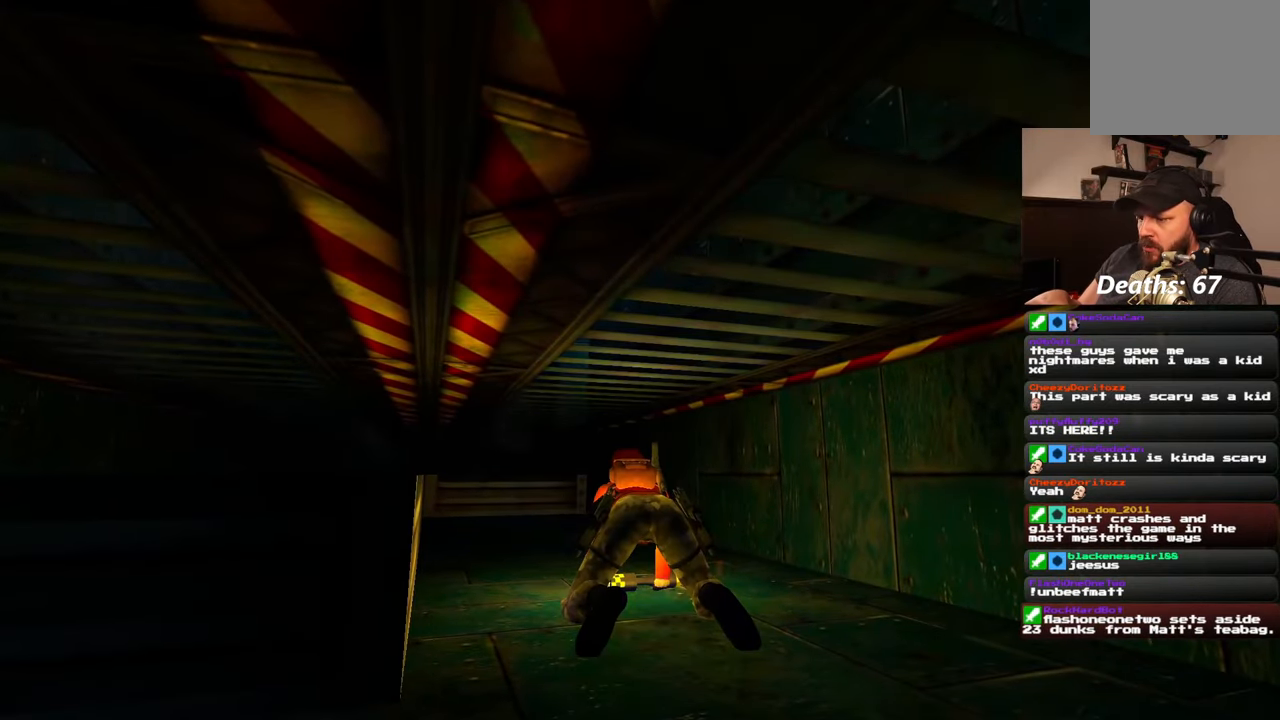
{"buttons": [], "left_stick": "center", "right_stick": "center", "events": []}
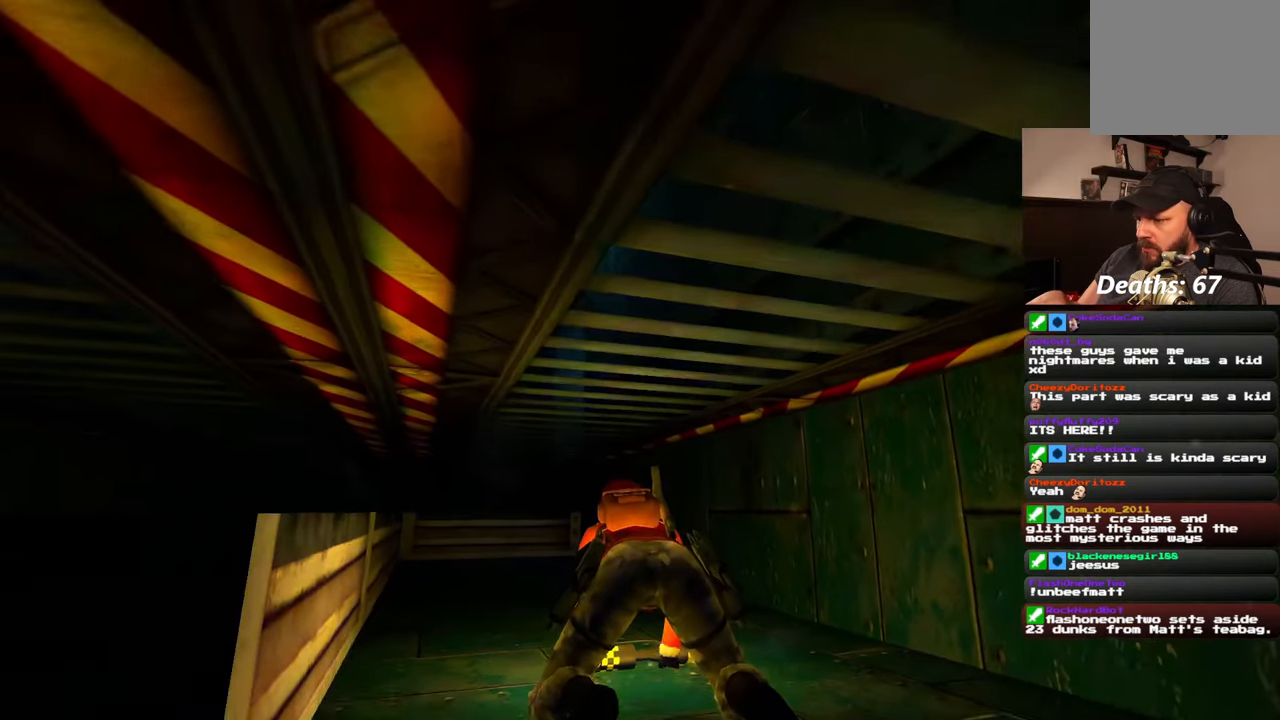
{"buttons": [], "left_stick": "center", "right_stick": "center", "events": []}
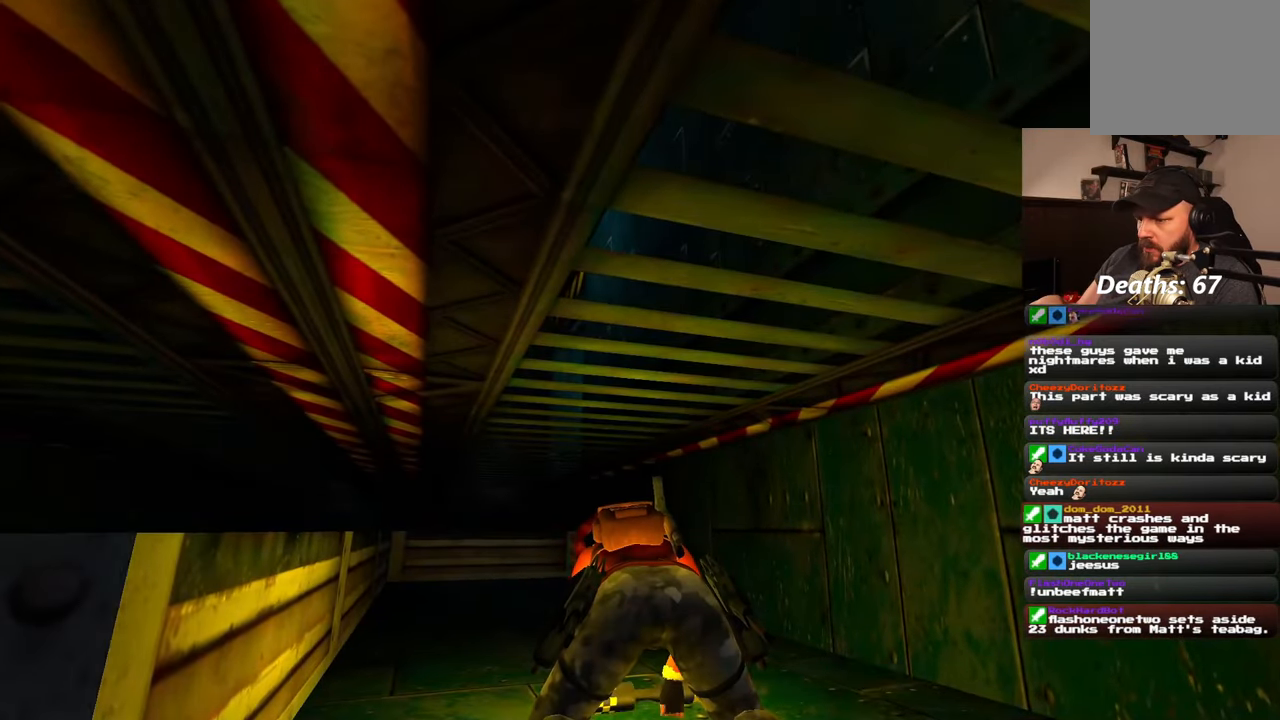
{"buttons": [], "left_stick": "center", "right_stick": "center", "events": []}
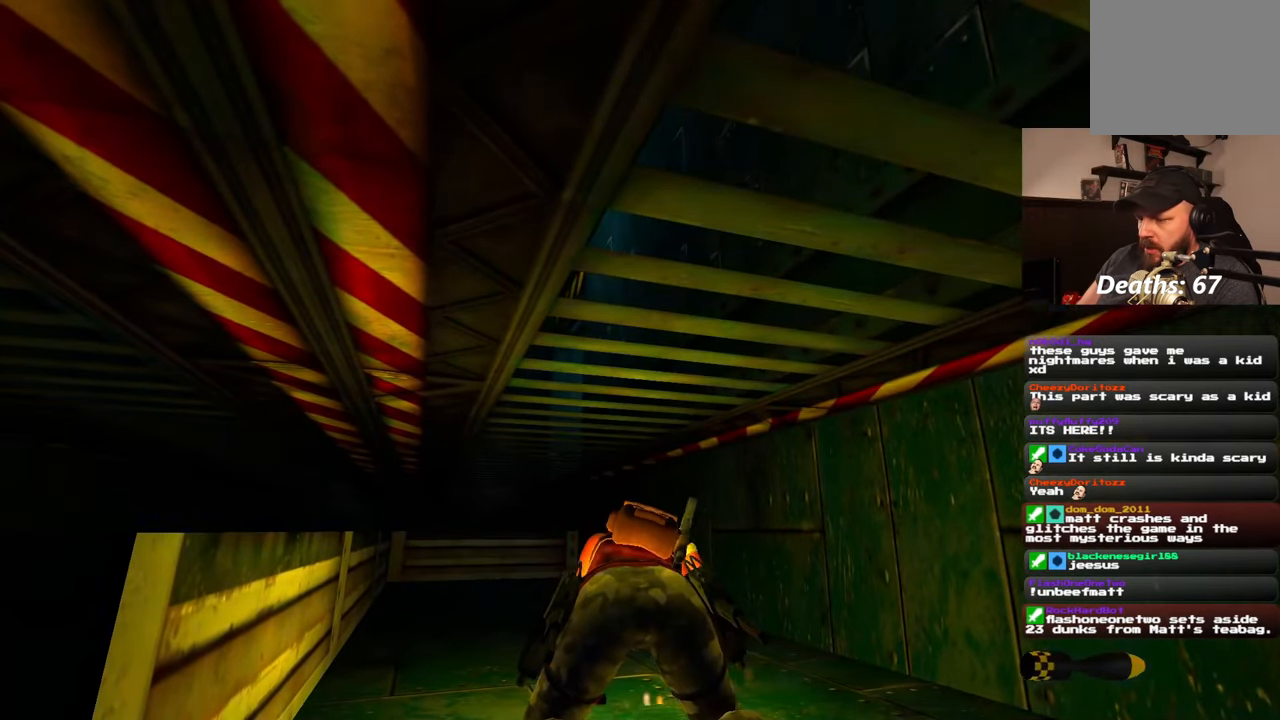
{"buttons": [], "left_stick": "down-left", "right_stick": "center", "events": [[183, "left_stick", "down"], [183, "right_stick", "left"], [367, "right_stick", "center"], [450, "left_stick", "down-left"]]}
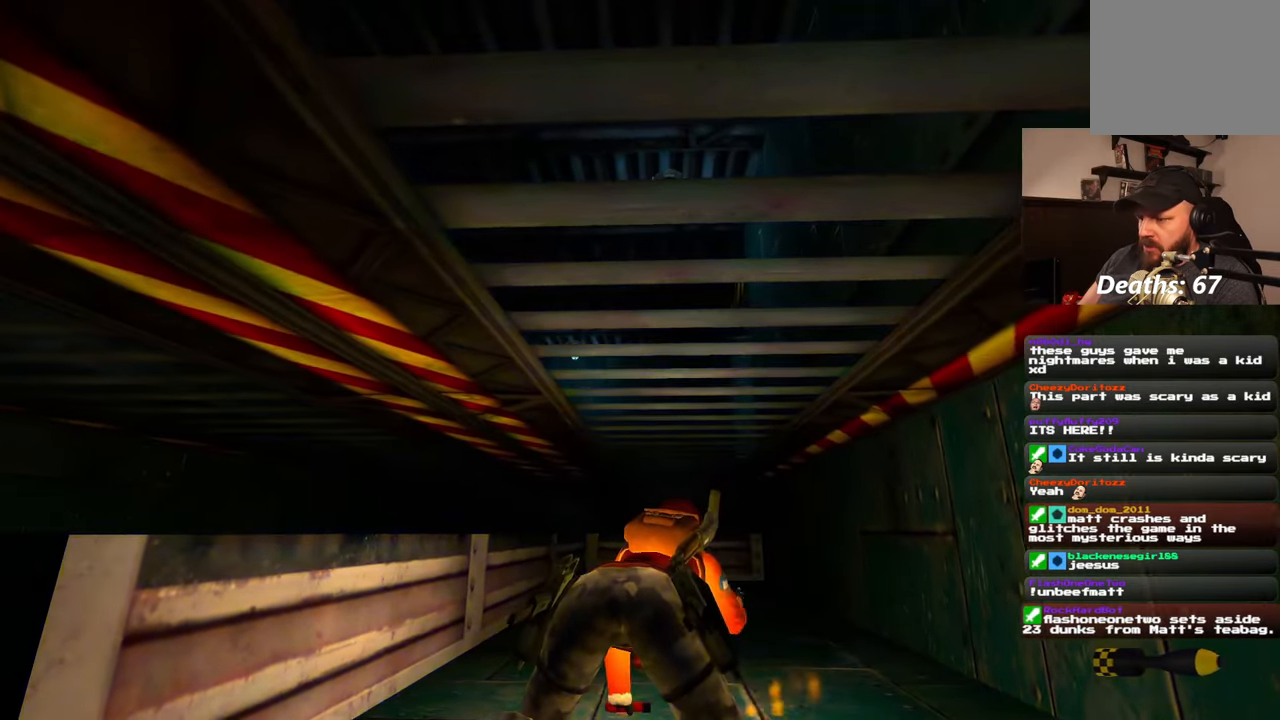
{"buttons": [], "left_stick": "down-left", "right_stick": "center", "events": []}